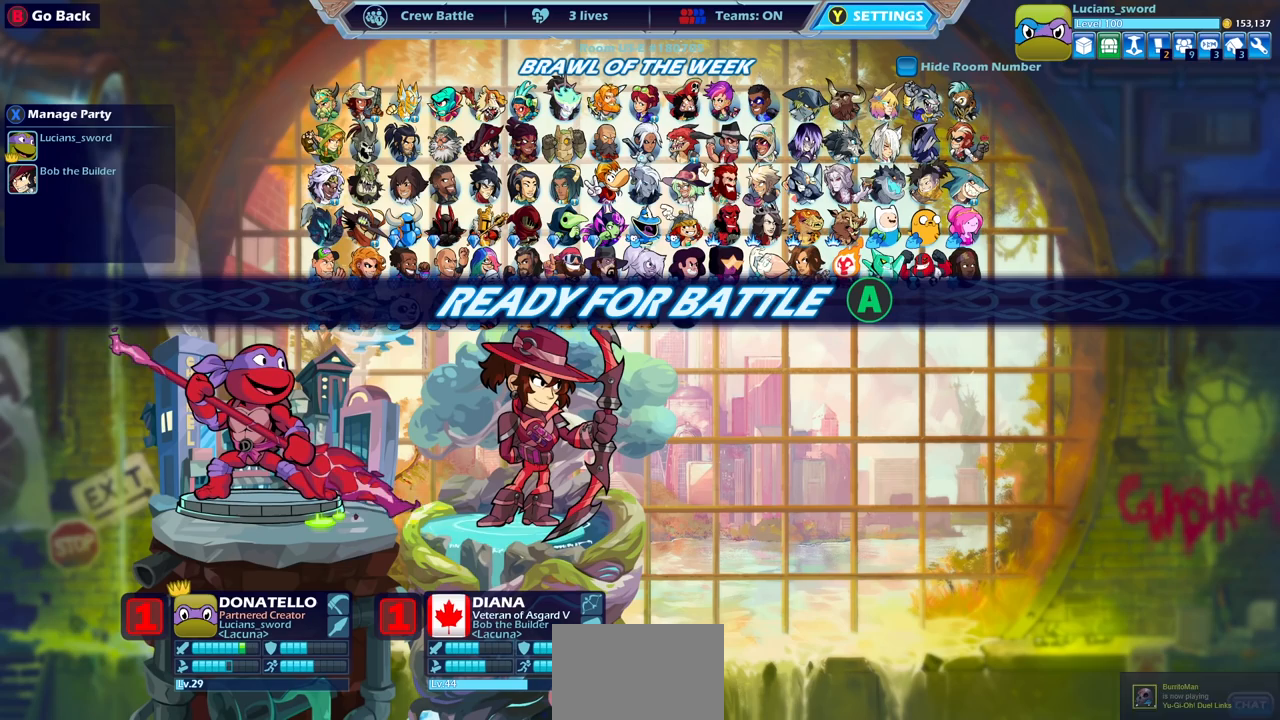
Gameplay with a controller (PlayStation layout); each line is a JSON object with the inputs held at the frame after it. "events" lists button and stick changes between this image and that frame as [ms after this image, input, new state], when the widget could be followed in between. Not read: L1.
{"buttons": [], "left_stick": "center", "right_stick": "center", "events": [[217, "CROSS", "down"], [317, "CROSS", "up"]]}
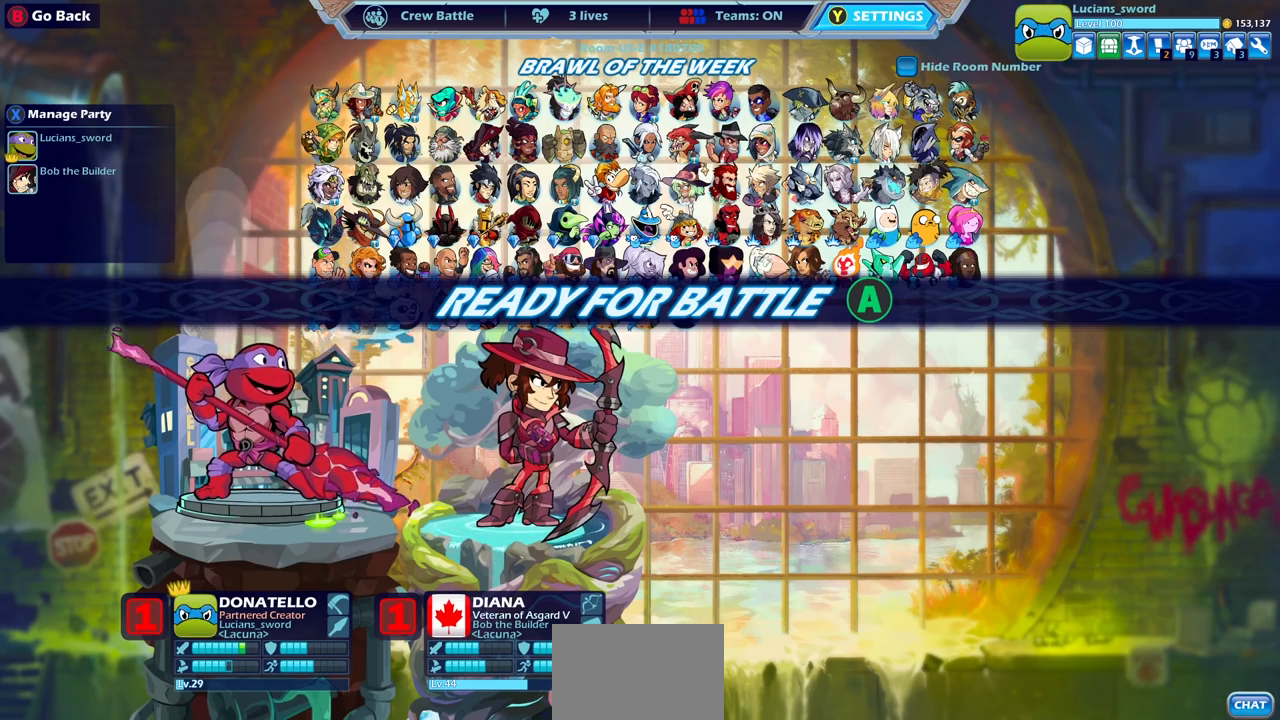
{"buttons": [], "left_stick": "center", "right_stick": "center", "events": []}
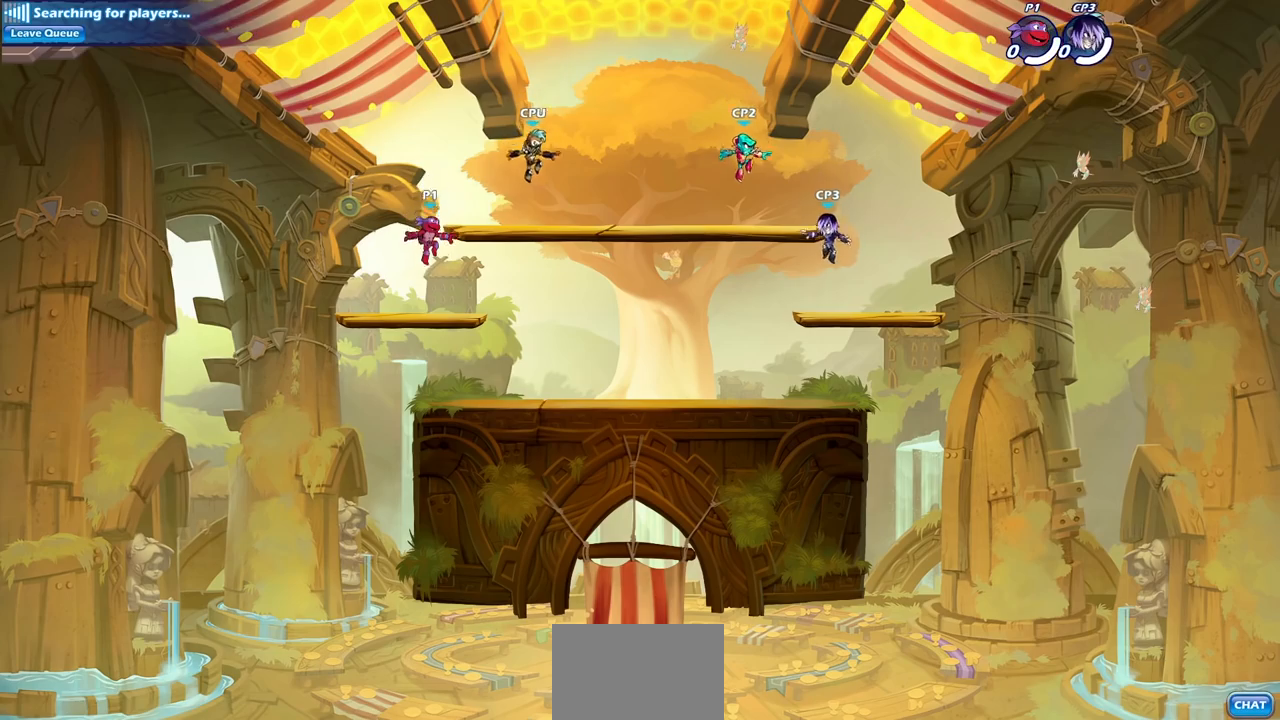
{"buttons": [], "left_stick": "up-left", "right_stick": "center", "events": [[483, "left_stick", "up-left"]]}
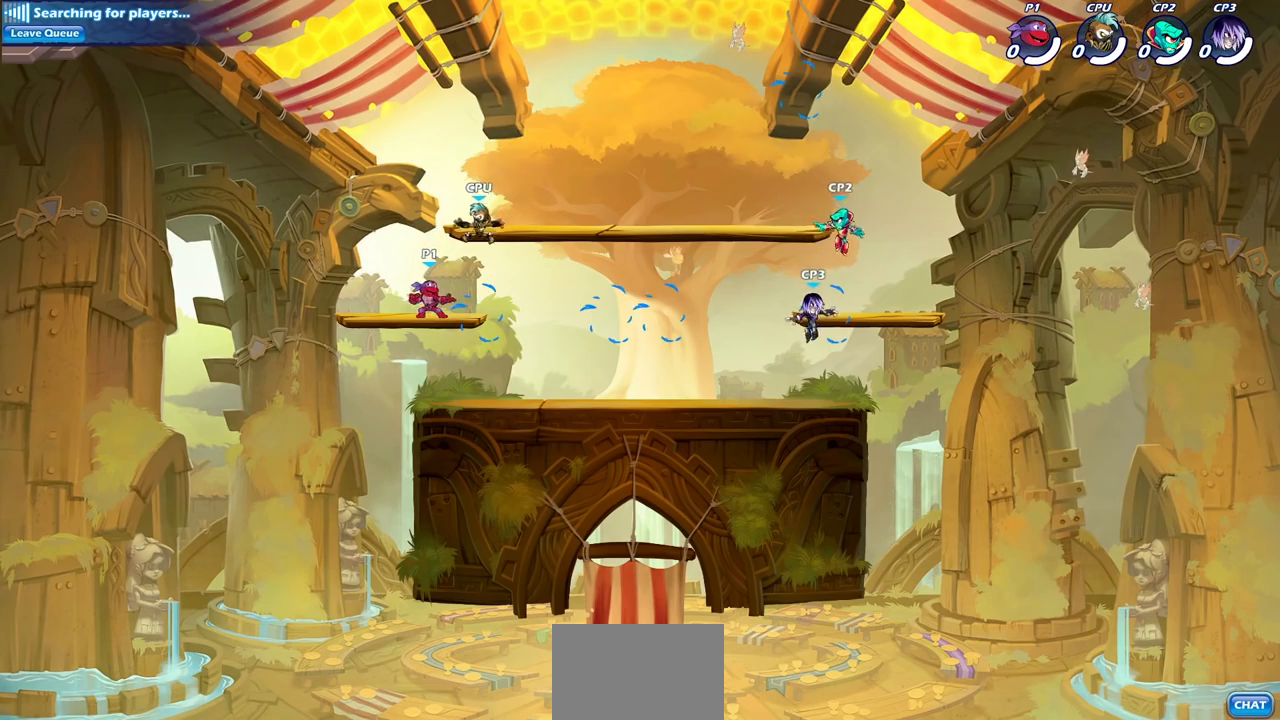
{"buttons": [], "left_stick": "right", "right_stick": "center", "events": [[333, "left_stick", "right"]]}
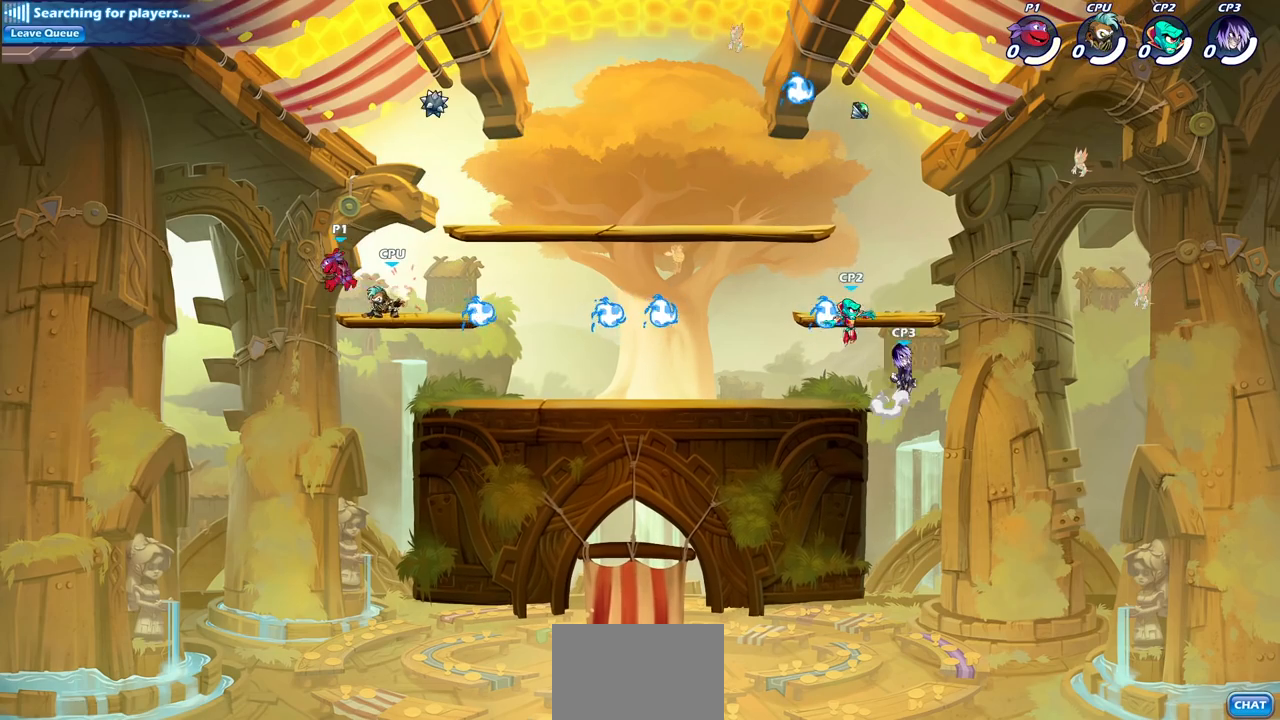
{"buttons": [], "left_stick": "up-right", "right_stick": "center", "events": [[233, "left_stick", "up-right"], [250, "R2", "down"], [267, "CROSS", "down"], [433, "CROSS", "up"], [467, "R2", "up"]]}
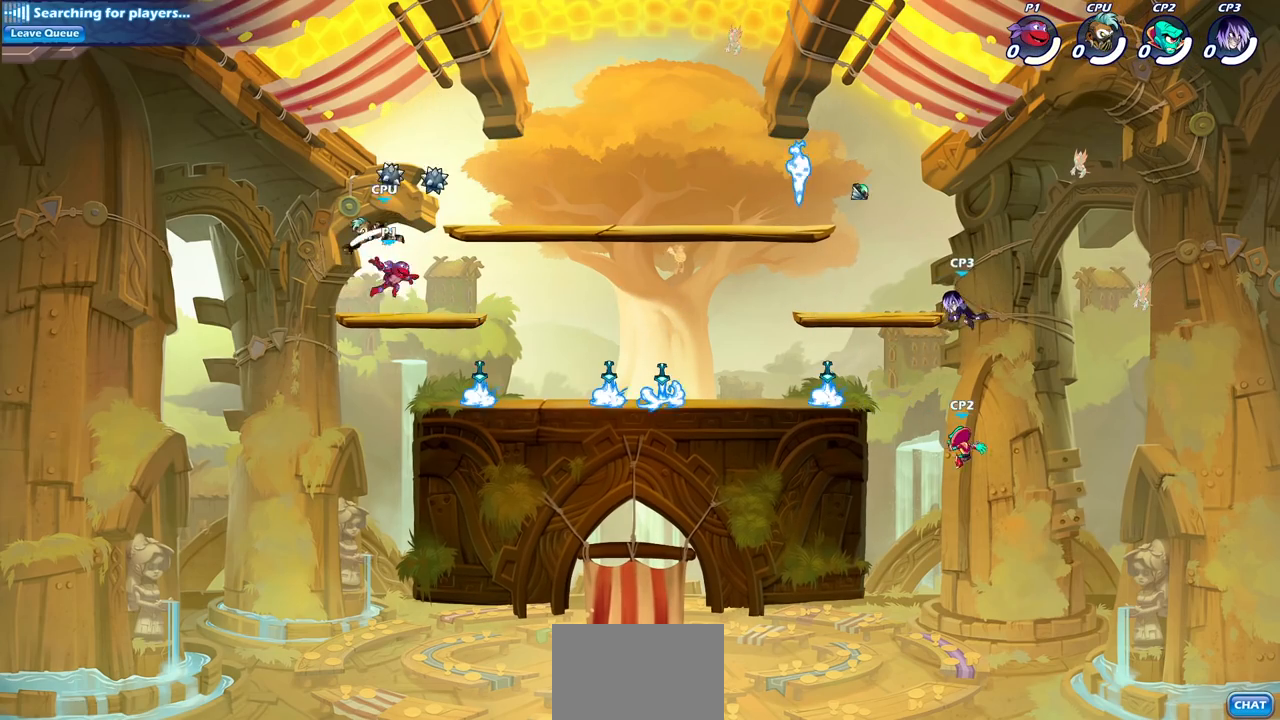
{"buttons": ["R1"], "left_stick": "right", "right_stick": "center", "events": [[50, "left_stick", "down-right"], [267, "left_stick", "down-left"], [467, "R1", "down"], [483, "left_stick", "right"]]}
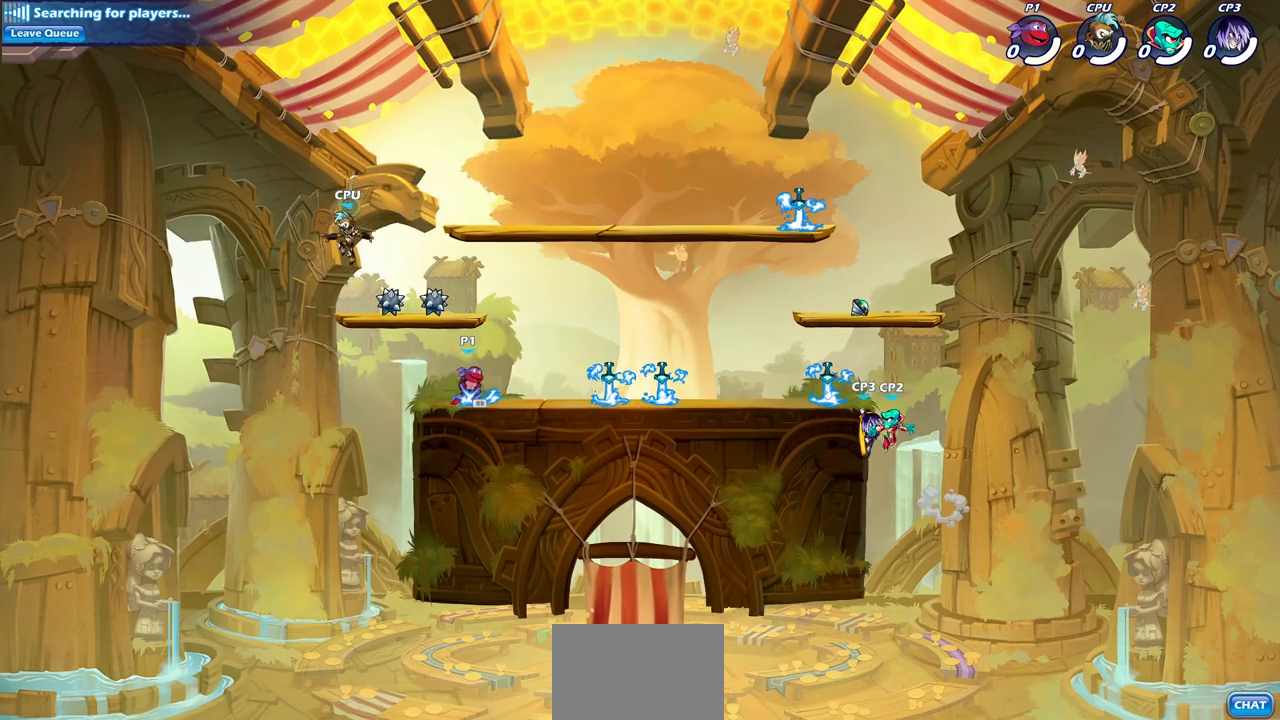
{"buttons": [], "left_stick": "right", "right_stick": "center", "events": [[67, "R1", "up"]]}
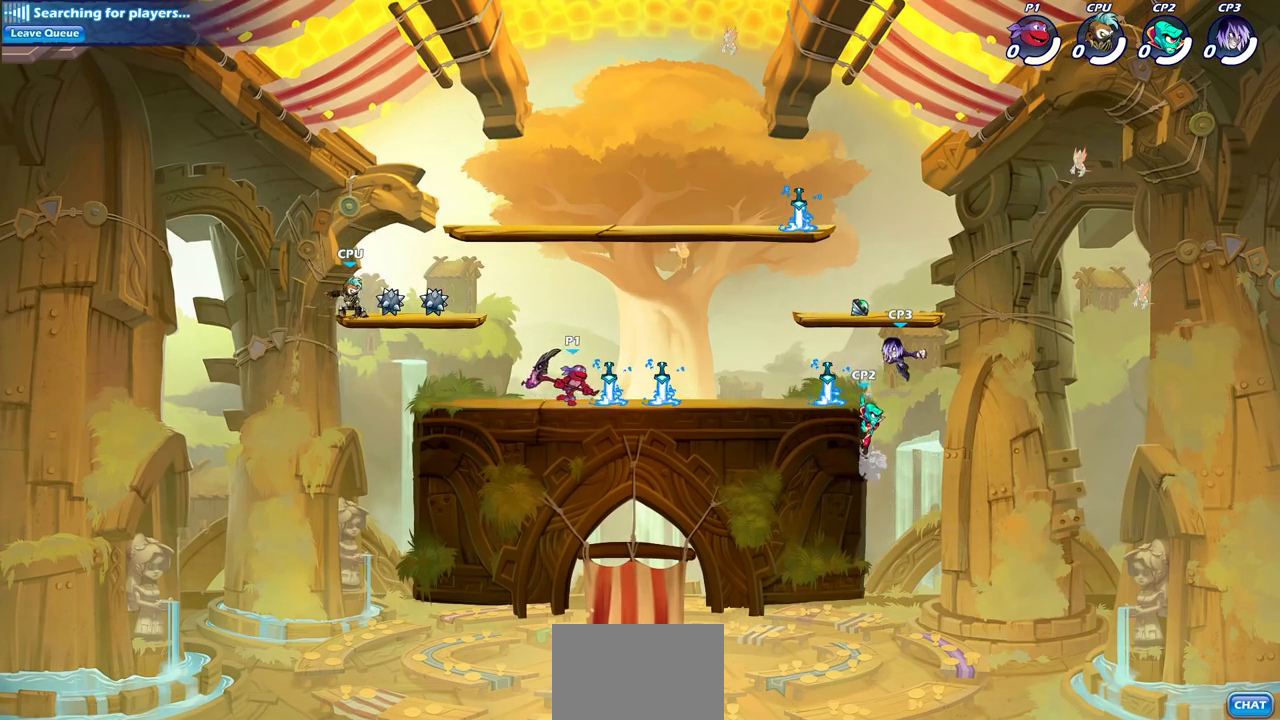
{"buttons": [], "left_stick": "up-left", "right_stick": "center", "events": [[100, "left_stick", "up-left"], [350, "left_stick", "right"], [483, "left_stick", "up-left"]]}
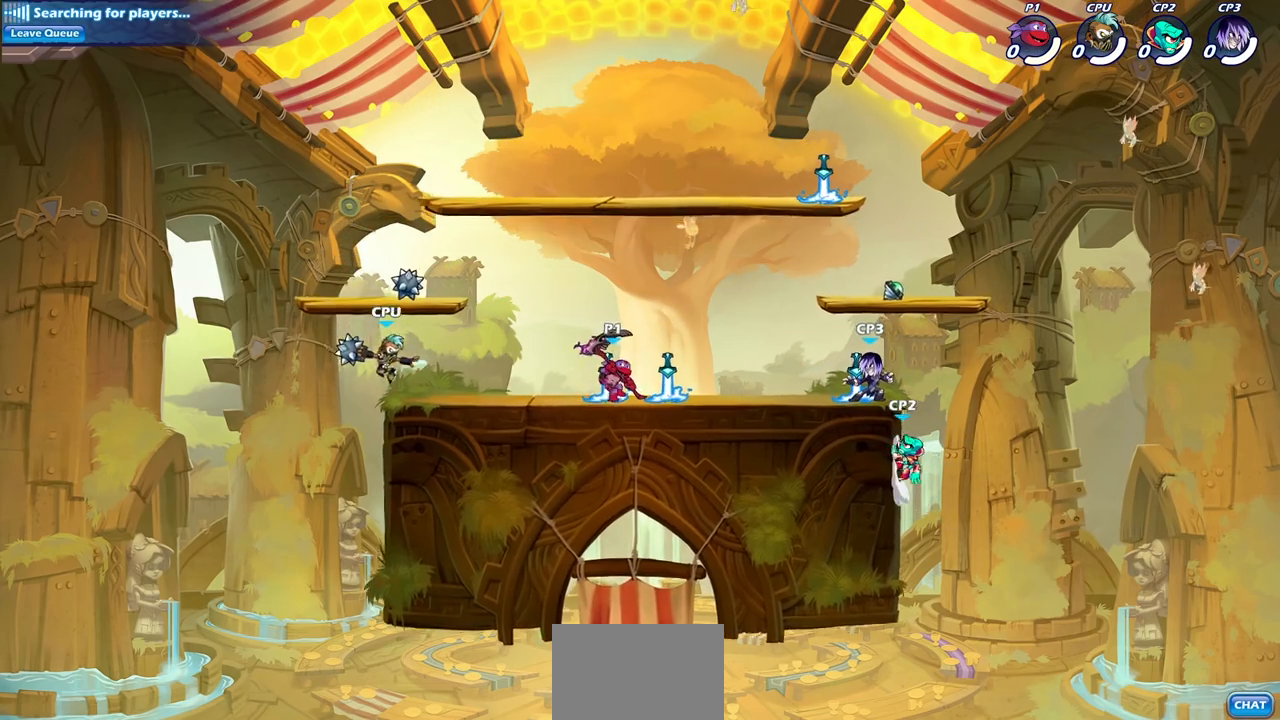
{"buttons": ["CIRCLE"], "left_stick": "down", "right_stick": "center", "events": [[133, "left_stick", "right"], [217, "left_stick", "left"], [333, "left_stick", "down-left"], [467, "left_stick", "down"], [500, "CIRCLE", "down"]]}
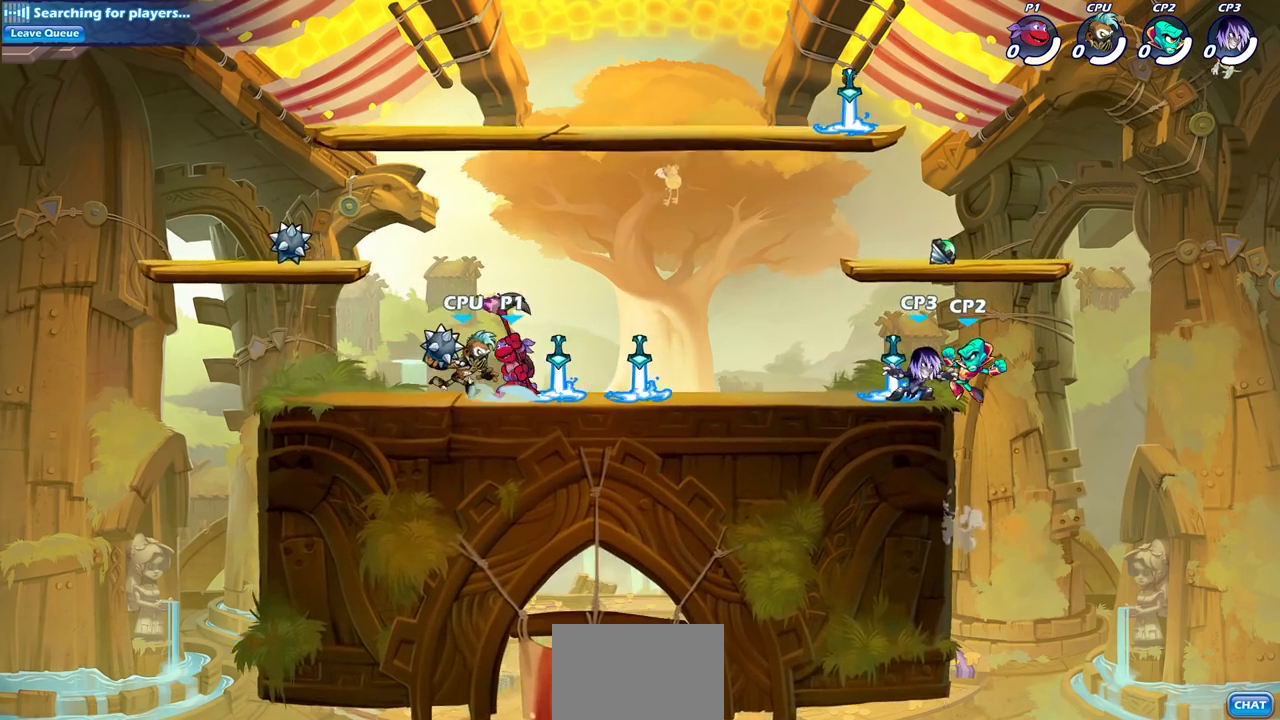
{"buttons": [], "left_stick": "center", "right_stick": "center", "events": [[83, "CIRCLE", "up"], [83, "left_stick", "center"]]}
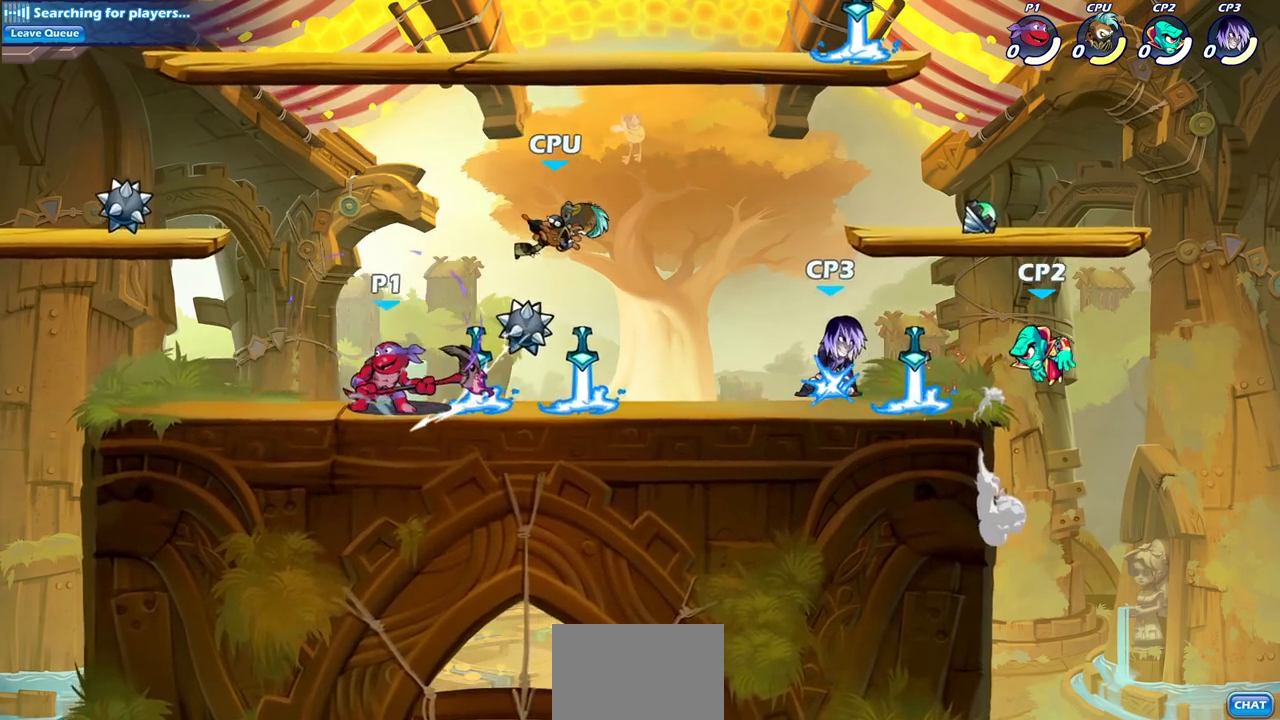
{"buttons": [], "left_stick": "up-right", "right_stick": "center", "events": [[217, "left_stick", "right"], [300, "CROSS", "down"], [300, "left_stick", "up-right"], [350, "SQUARE", "down"], [400, "CROSS", "up"], [433, "SQUARE", "up"]]}
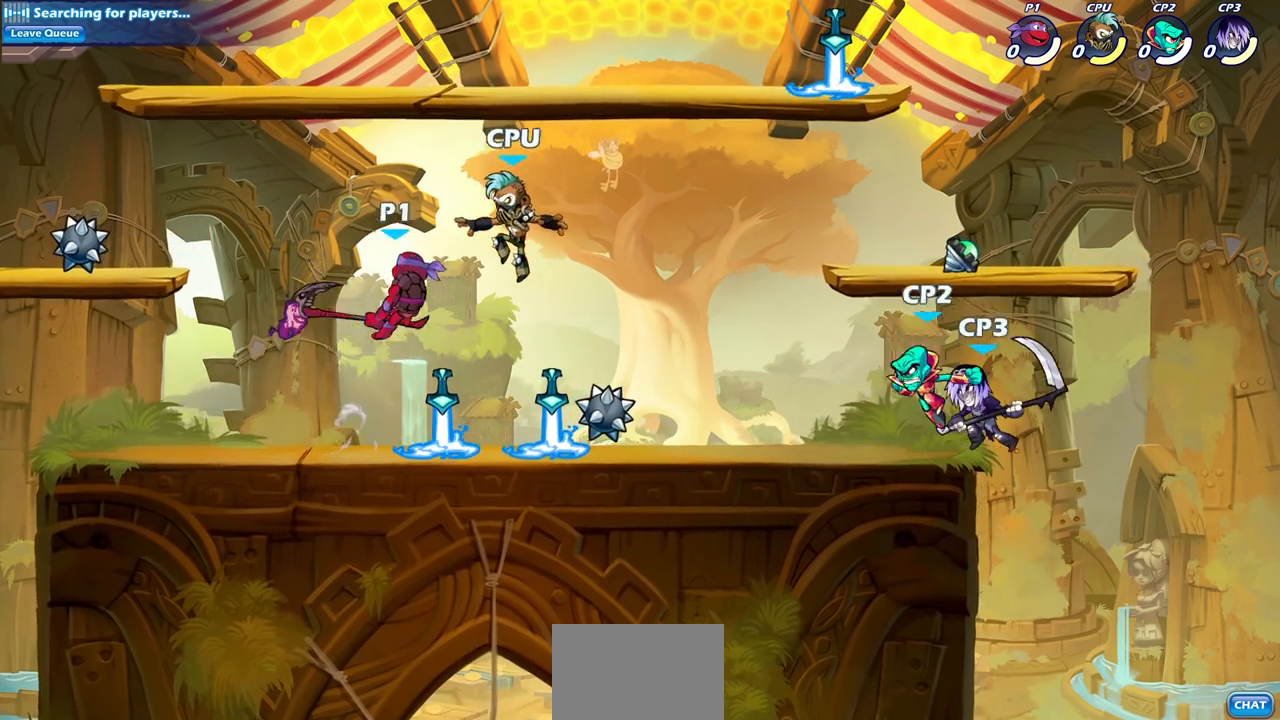
{"buttons": ["SQUARE"], "left_stick": "up-right", "right_stick": "center", "events": [[183, "left_stick", "center"], [317, "left_stick", "right"], [417, "left_stick", "up-right"], [483, "SQUARE", "down"]]}
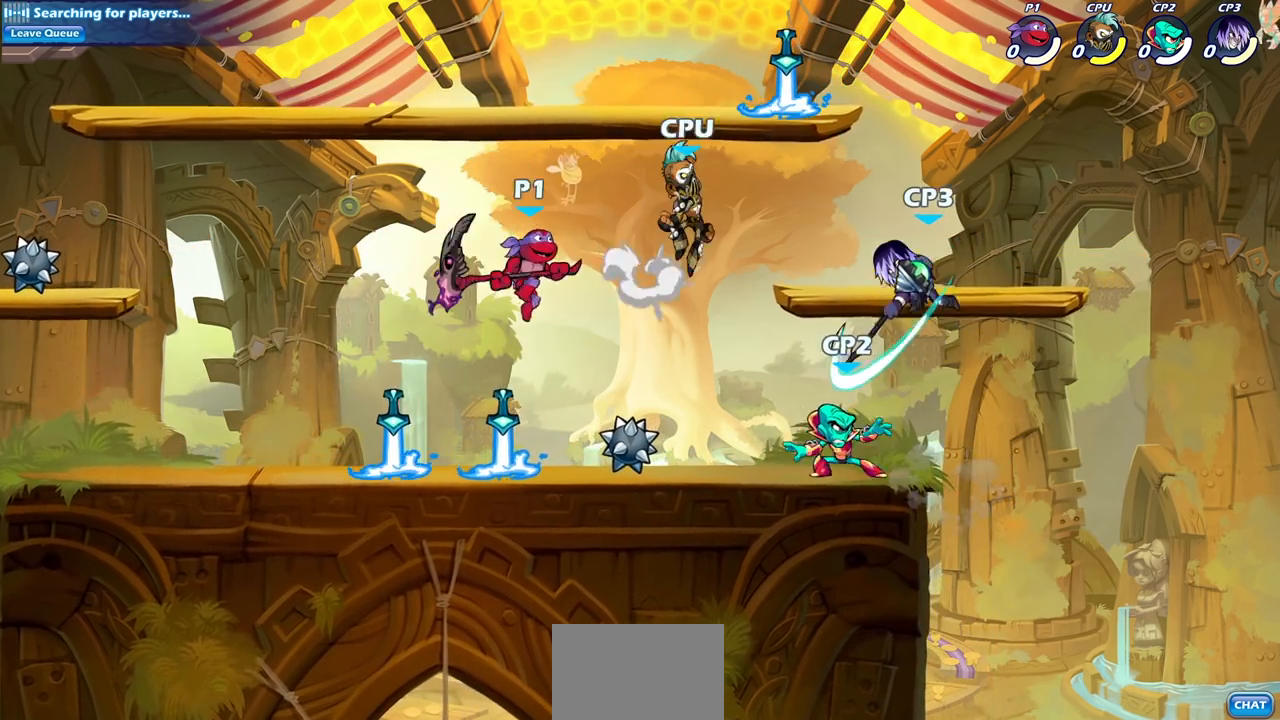
{"buttons": [], "left_stick": "up-right", "right_stick": "center", "events": [[83, "SQUARE", "up"], [100, "left_stick", "up-left"], [483, "left_stick", "up-right"]]}
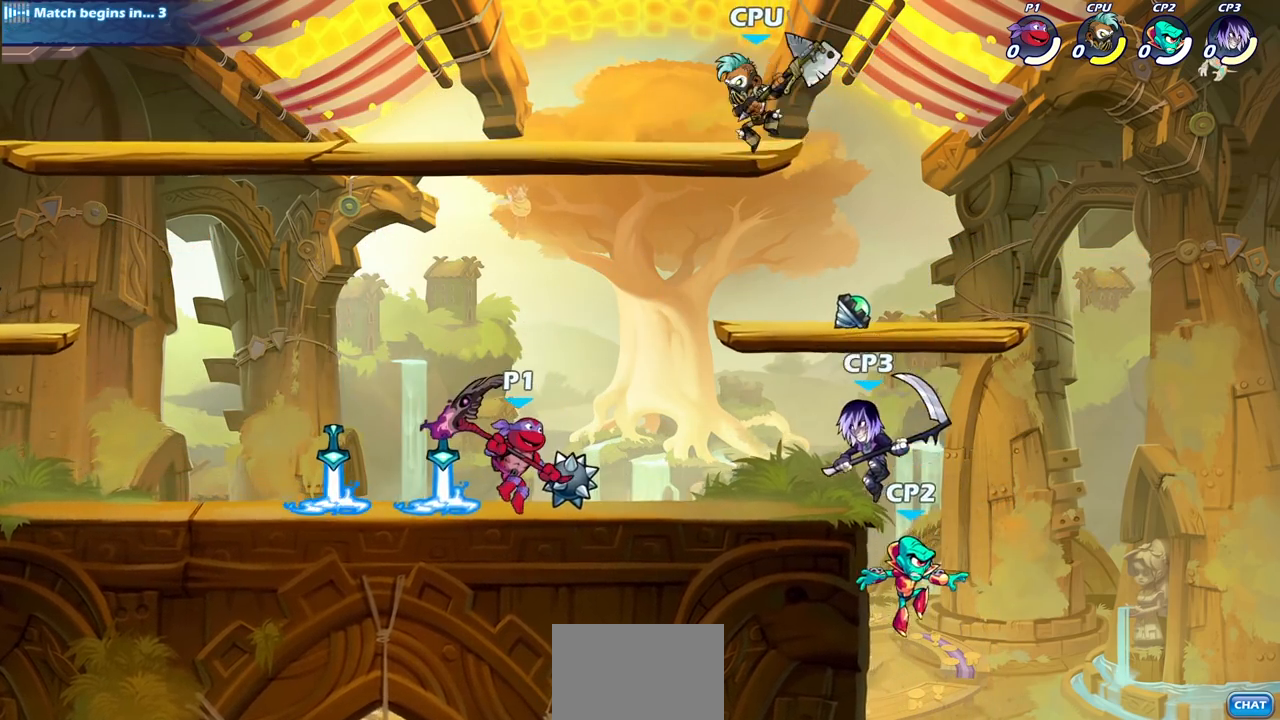
{"buttons": [], "left_stick": "left", "right_stick": "center", "events": [[117, "CROSS", "down"], [200, "SQUARE", "down"], [233, "CROSS", "up"], [267, "SQUARE", "up"], [300, "left_stick", "up-left"], [367, "left_stick", "left"]]}
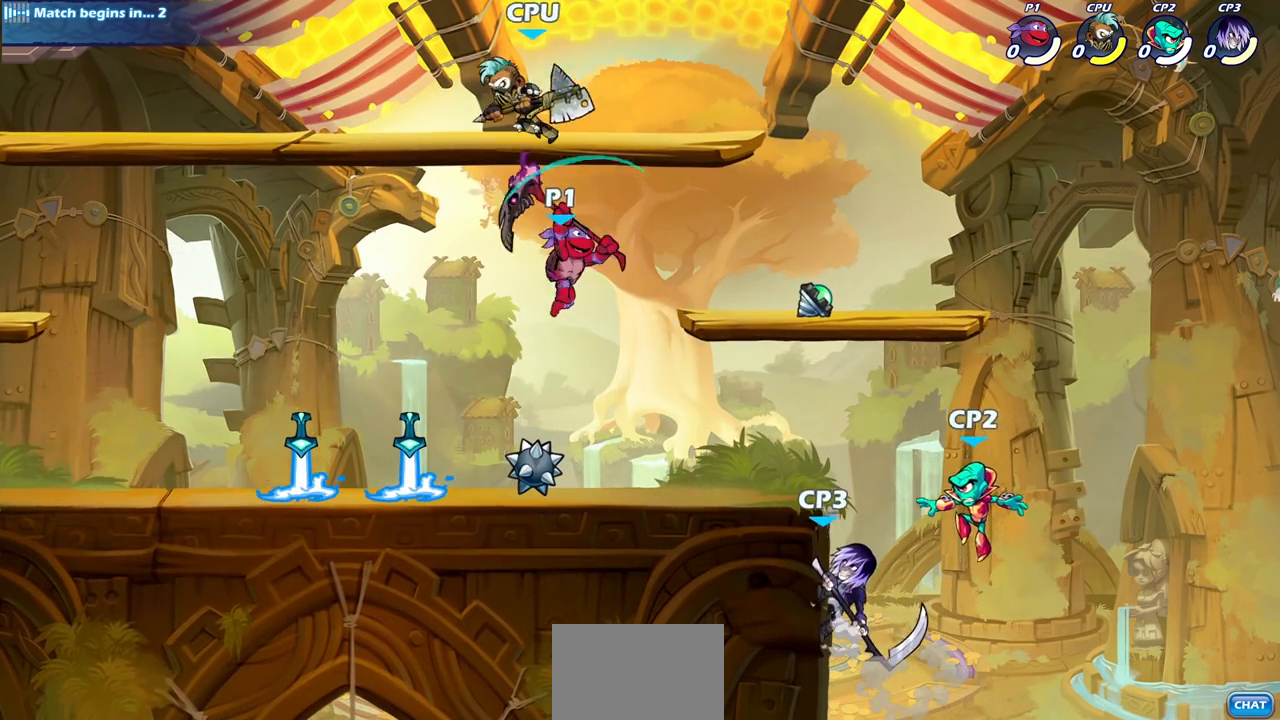
{"buttons": [], "left_stick": "right", "right_stick": "center", "events": [[150, "left_stick", "up-left"], [267, "left_stick", "up-right"], [417, "left_stick", "right"]]}
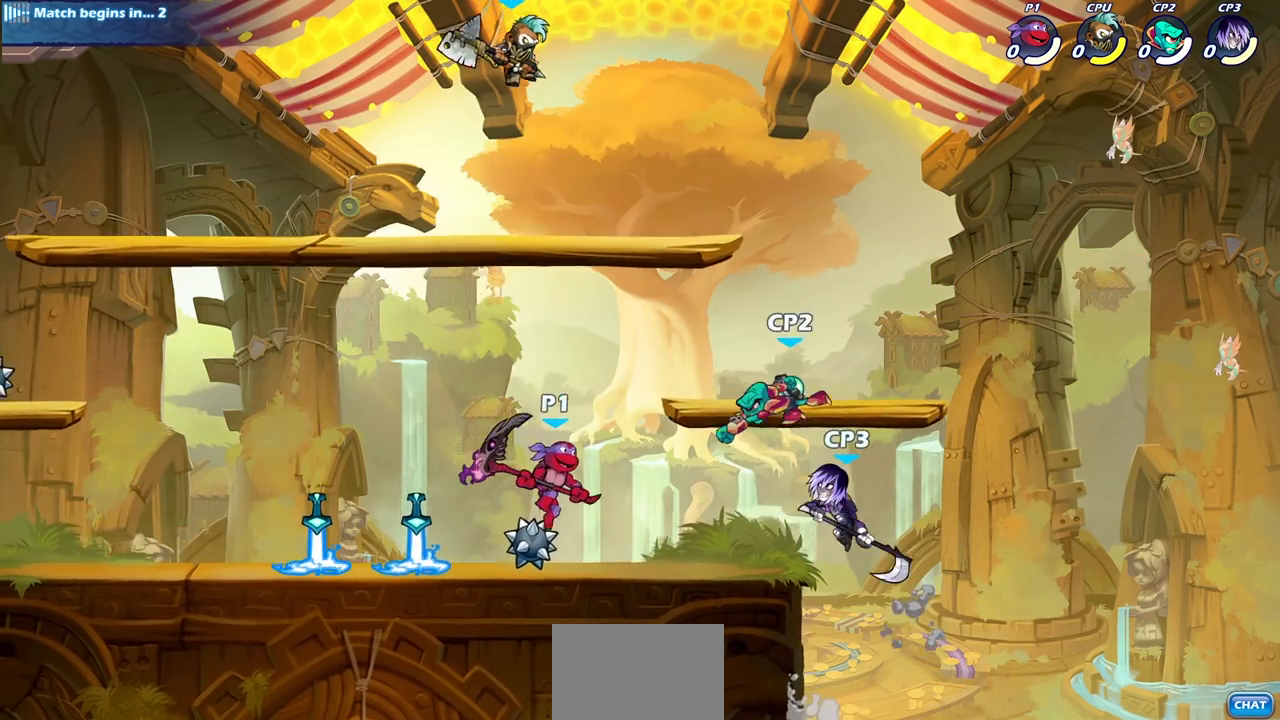
{"buttons": [], "left_stick": "right", "right_stick": "center", "events": [[33, "left_stick", "down-right"], [100, "CROSS", "down"], [133, "SQUARE", "down"], [150, "left_stick", "down"], [200, "CROSS", "up"], [233, "SQUARE", "up"], [250, "left_stick", "down-right"], [383, "left_stick", "right"]]}
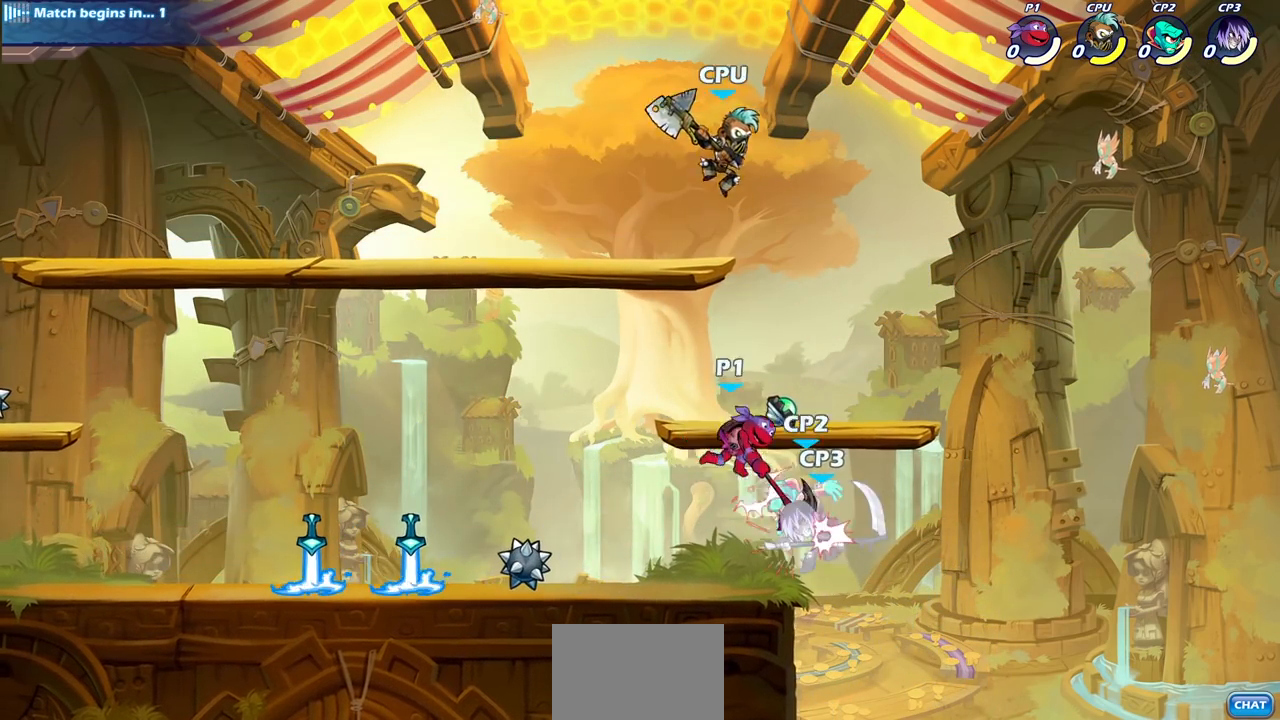
{"buttons": [], "left_stick": "down", "right_stick": "center", "events": [[367, "left_stick", "down-right"], [483, "left_stick", "down"]]}
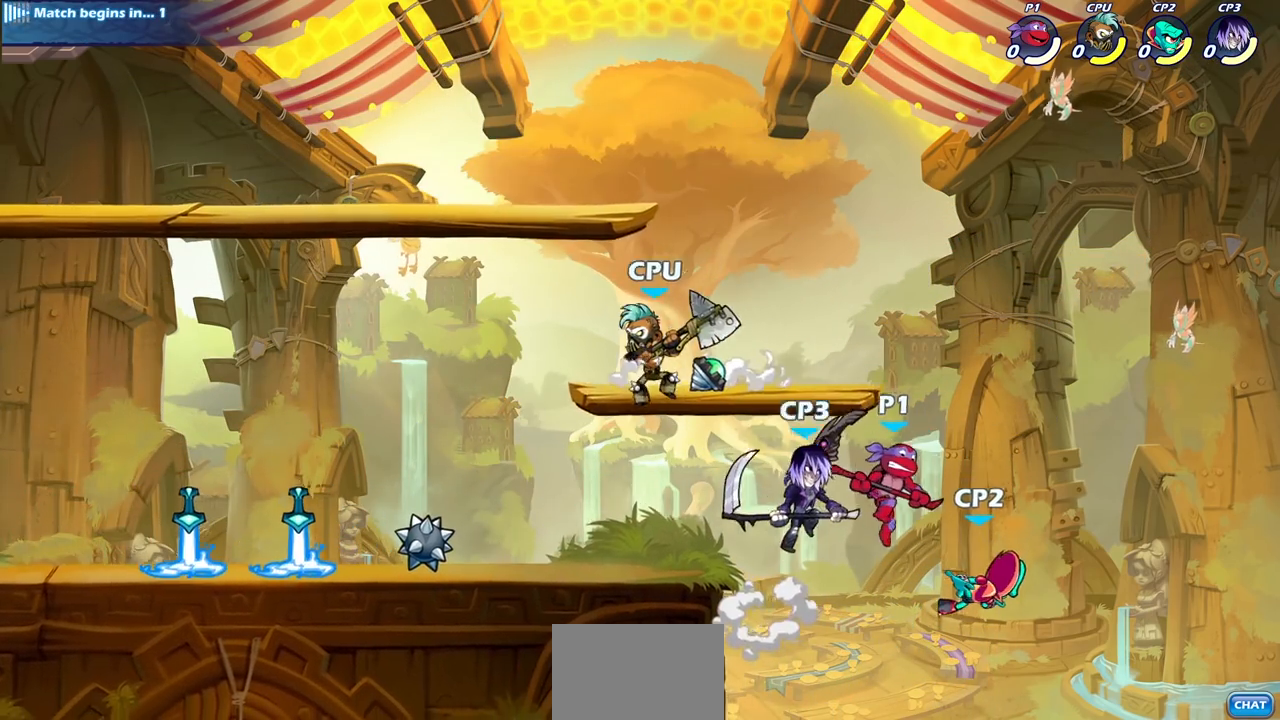
{"buttons": [], "left_stick": "center", "right_stick": "center", "events": [[33, "CIRCLE", "down"], [117, "CIRCLE", "up"], [167, "left_stick", "center"]]}
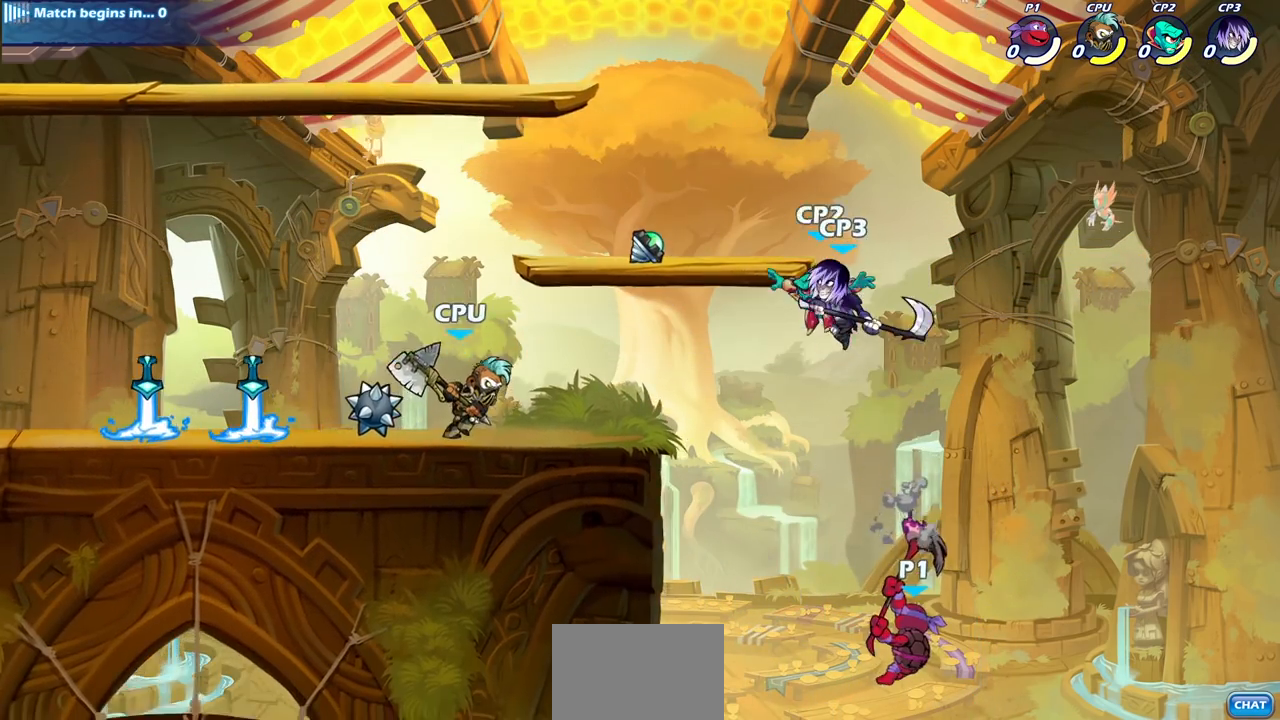
{"buttons": [], "left_stick": "up-left", "right_stick": "center", "events": [[67, "left_stick", "up-left"], [133, "CROSS", "down"], [217, "CIRCLE", "down"], [217, "CROSS", "up"], [300, "CIRCLE", "up"]]}
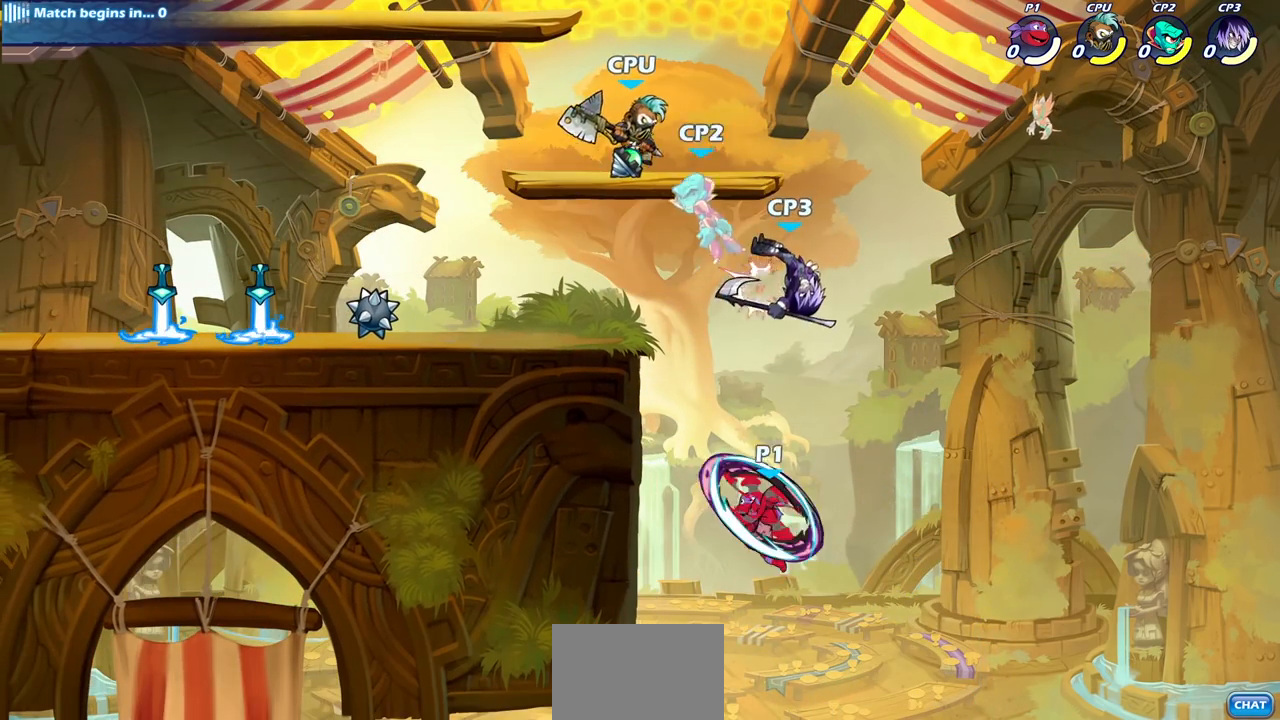
{"buttons": ["R2"], "left_stick": "center", "right_stick": "center", "events": [[350, "left_stick", "up-right"], [383, "CROSS", "down"], [433, "CROSS", "up"], [450, "left_stick", "center"], [467, "R2", "down"]]}
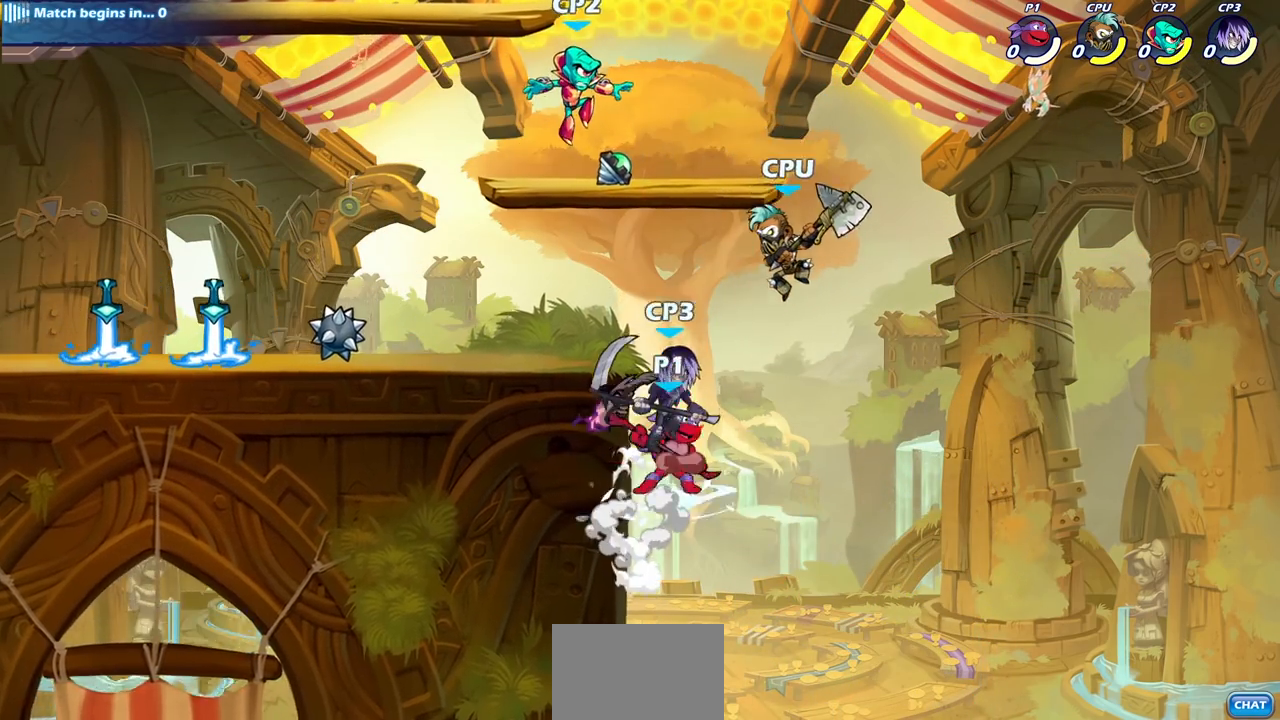
{"buttons": [], "left_stick": "center", "right_stick": "center", "events": [[17, "CIRCLE", "down"], [100, "CIRCLE", "up"], [100, "R2", "up"]]}
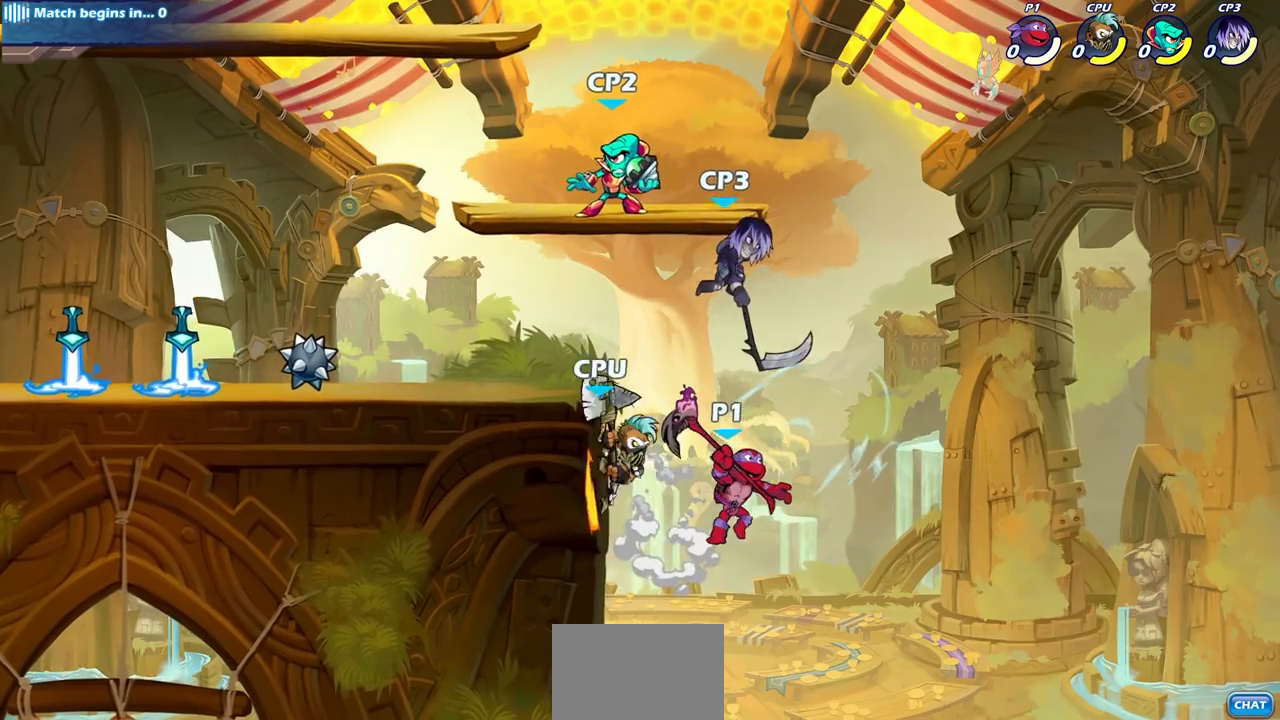
{"buttons": [], "left_stick": "center", "right_stick": "center", "events": [[150, "left_stick", "up-left"], [200, "CIRCLE", "down"], [233, "left_stick", "center"], [317, "CIRCLE", "up"]]}